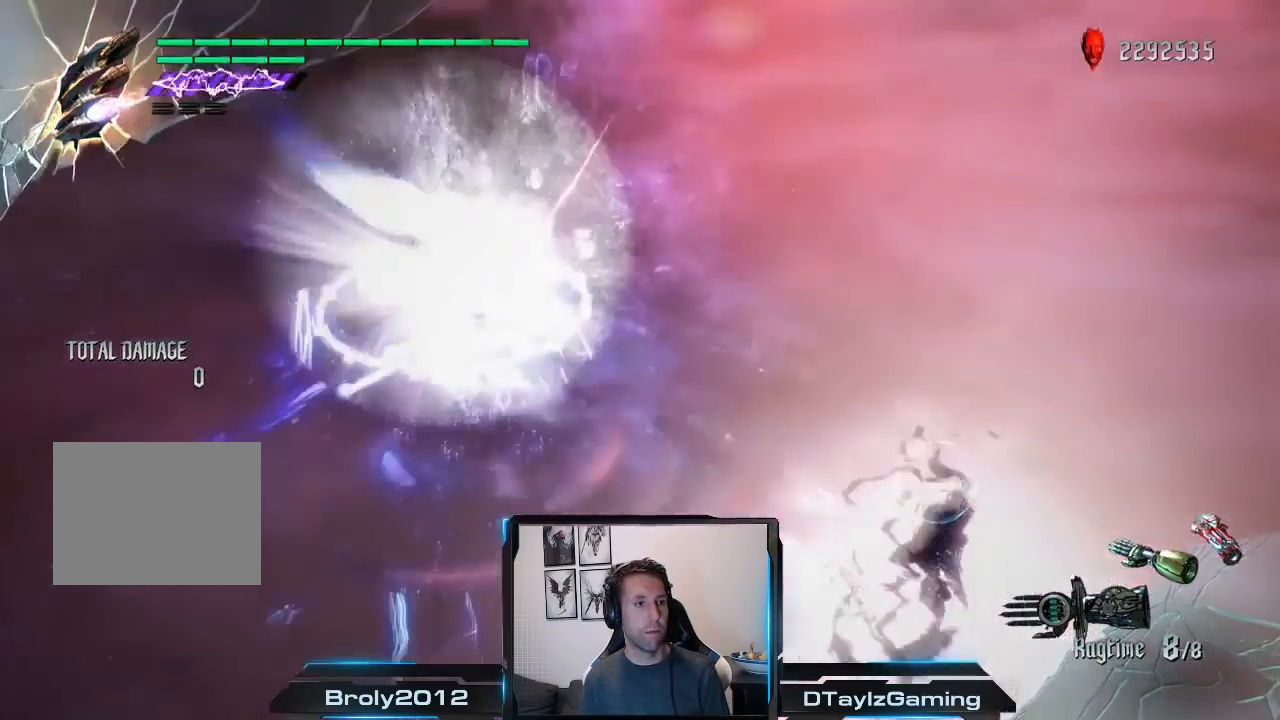
Gameplay with a controller (Xbox layout); each line is a JSON object with the inputs held at the frame after it. "events" lists button and stick changes between this image and that frame as [ms after this image, input, new state], when the widget could be followed in between. Not read: L3 R3.
{"buttons": ["L2"], "left_stick": "center", "right_stick": "center", "events": [[216, "L1", "down"], [350, "L1", "up"]]}
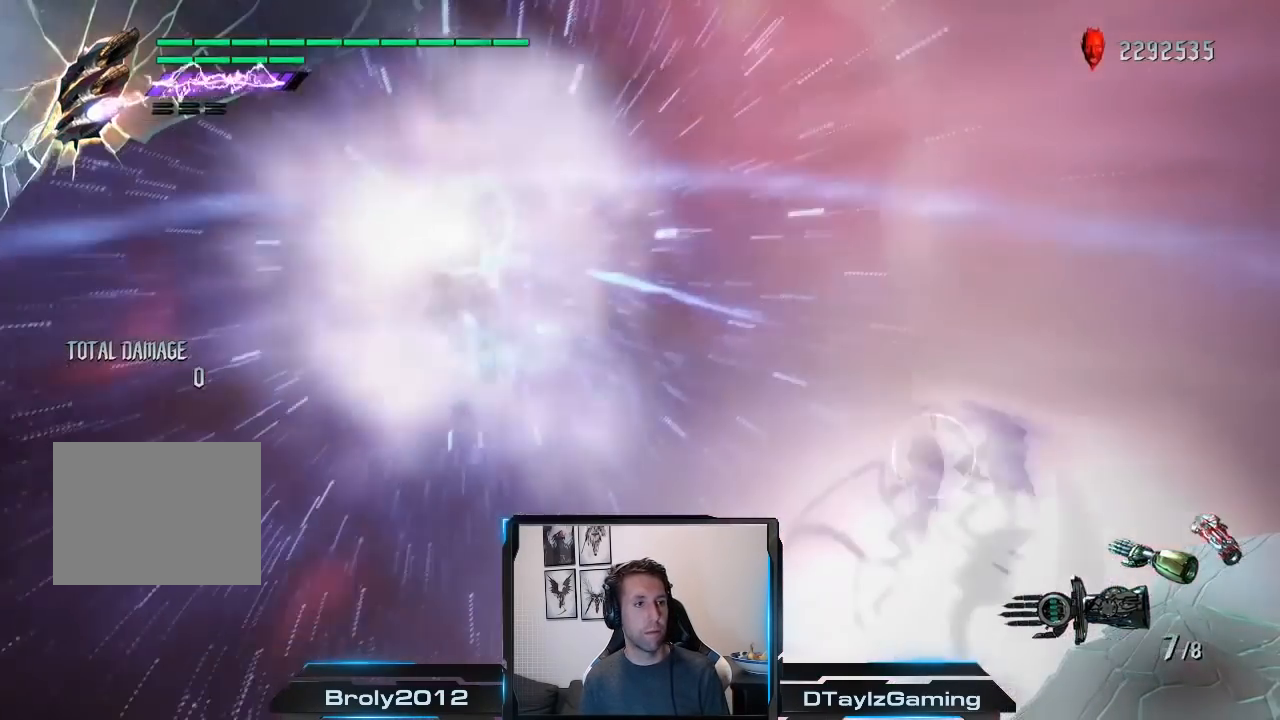
{"buttons": ["L2"], "left_stick": "center", "right_stick": "center", "events": []}
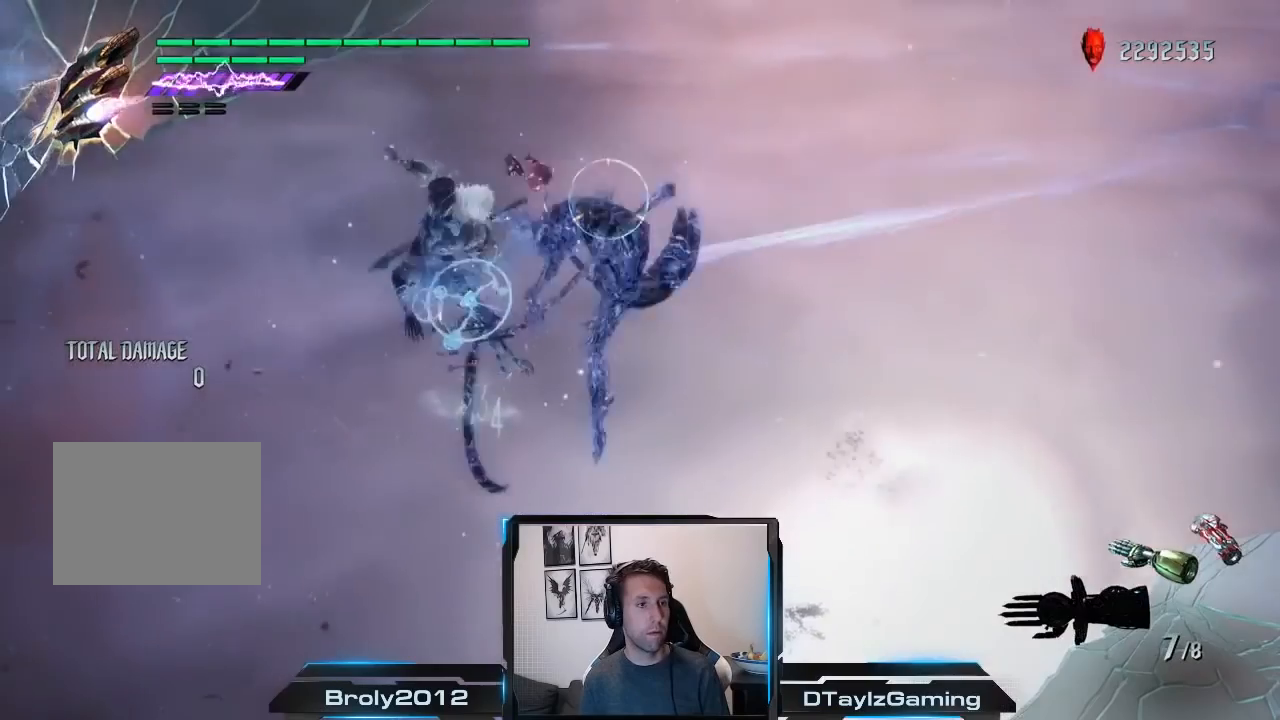
{"buttons": ["X", "L2"], "left_stick": "center", "right_stick": "center", "events": [[116, "Y", "down"], [250, "Y", "up"], [450, "X", "down"]]}
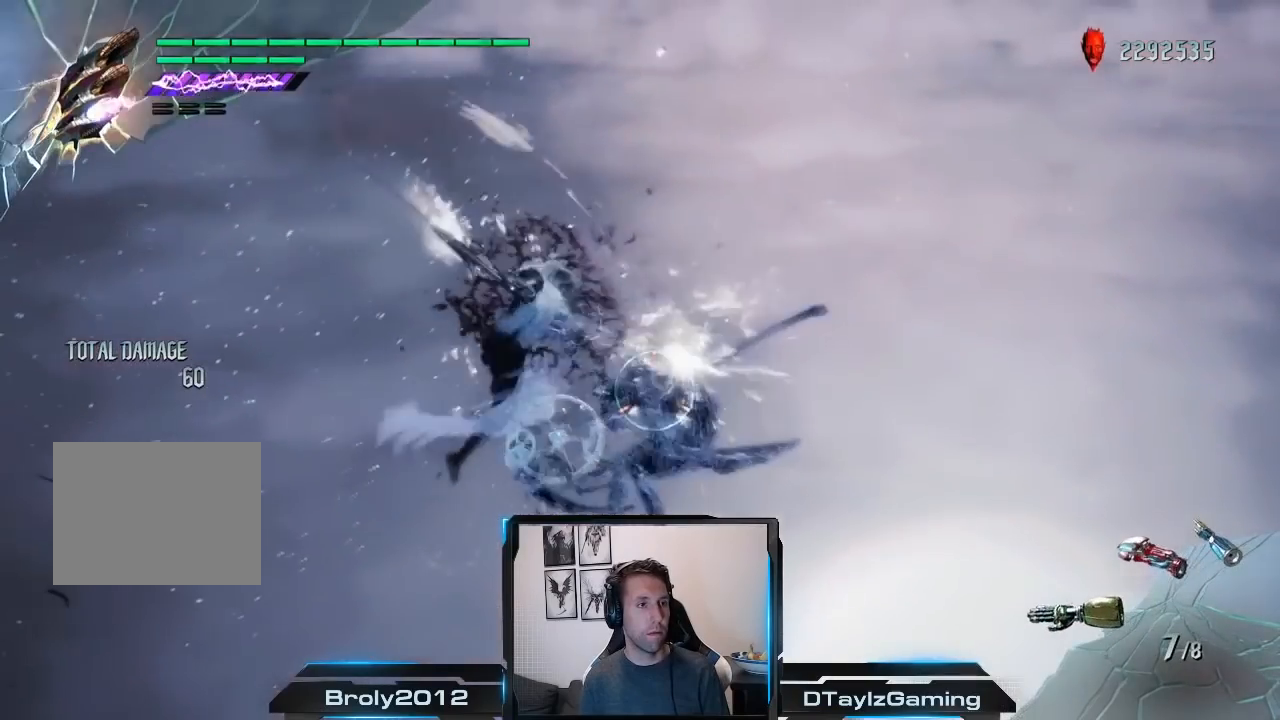
{"buttons": ["X", "L2"], "left_stick": "center", "right_stick": "center", "events": [[83, "X", "up"], [250, "Y", "down"], [350, "Y", "up"], [484, "X", "down"]]}
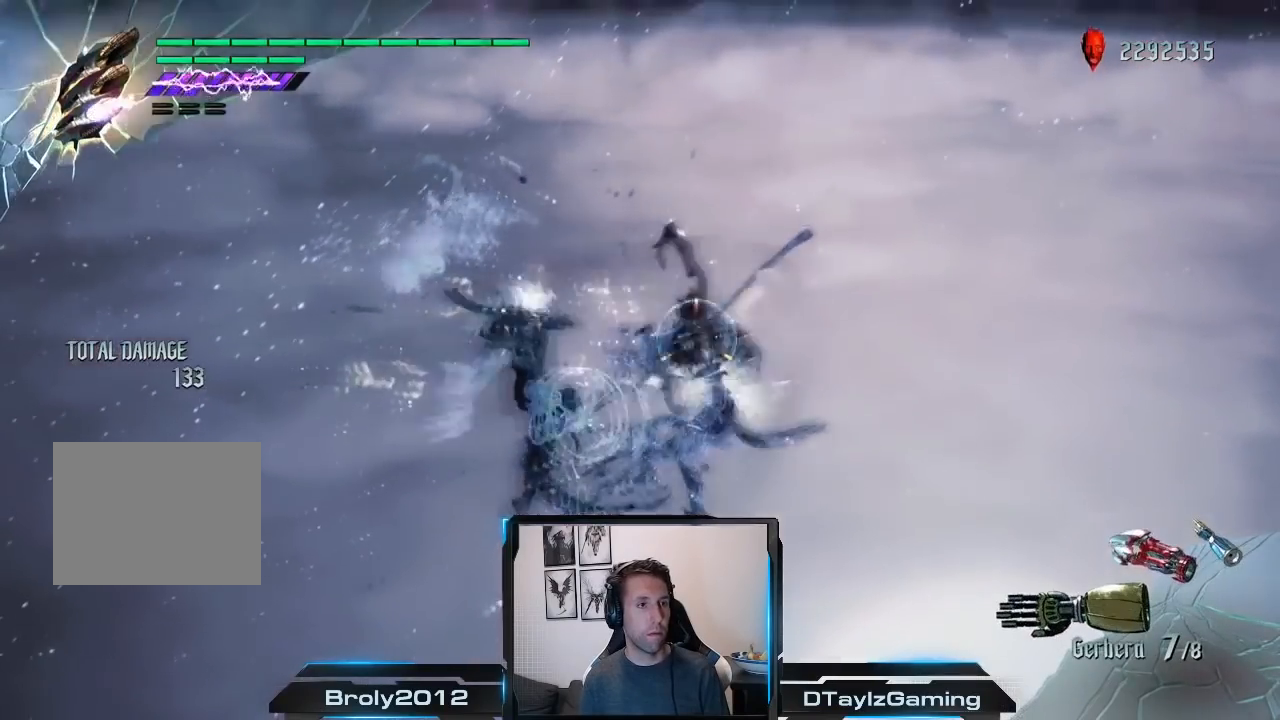
{"buttons": ["L2"], "left_stick": "down-right", "right_stick": "center", "events": [[116, "X", "up"], [283, "Y", "down"], [417, "Y", "up"], [483, "left_stick", "down-right"]]}
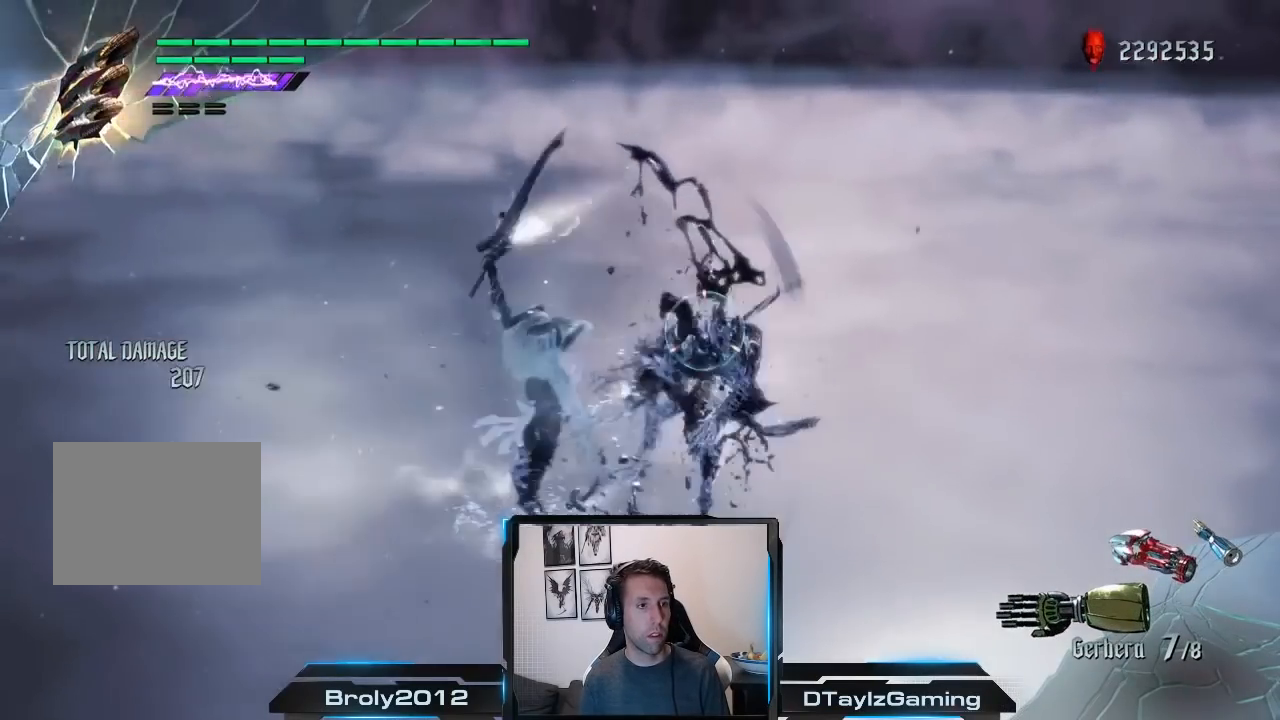
{"buttons": ["L2"], "left_stick": "center", "right_stick": "center", "events": [[50, "R1", "down"], [217, "R1", "up"], [250, "left_stick", "center"], [284, "Y", "down"], [417, "Y", "up"]]}
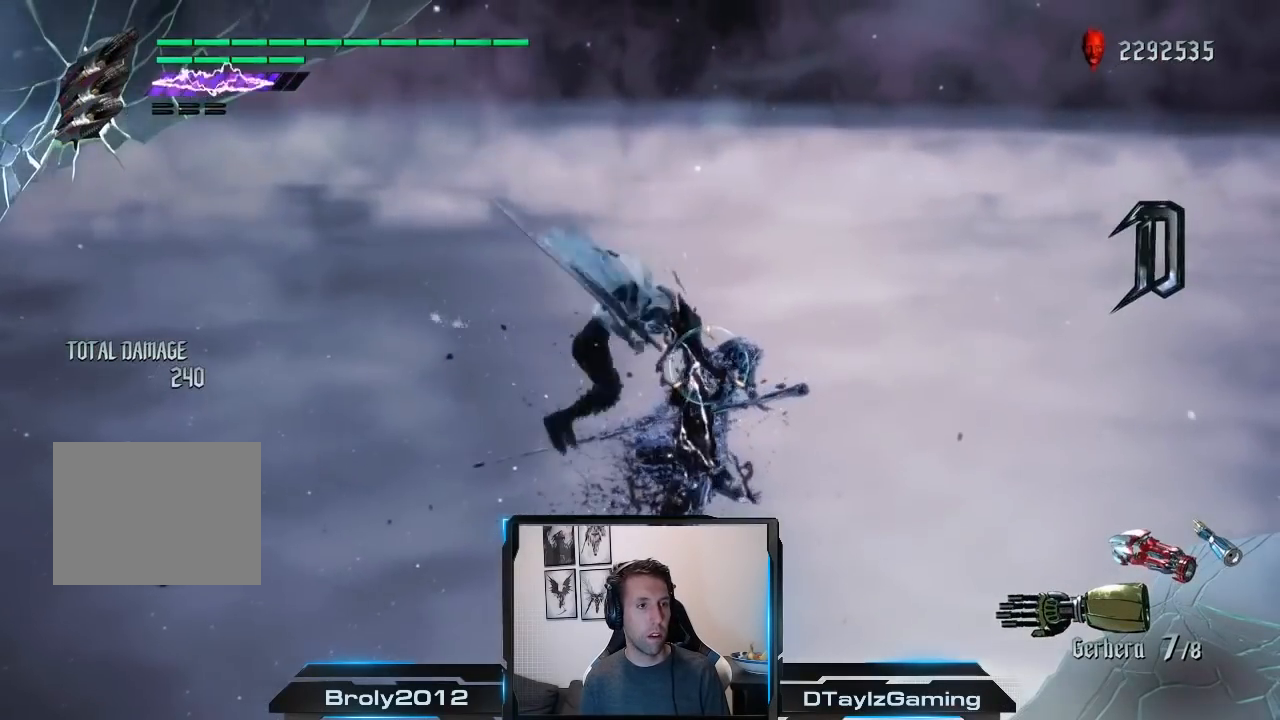
{"buttons": ["L2"], "left_stick": "center", "right_stick": "center", "events": [[16, "X", "down"], [150, "X", "up"], [350, "Y", "down"], [483, "Y", "up"]]}
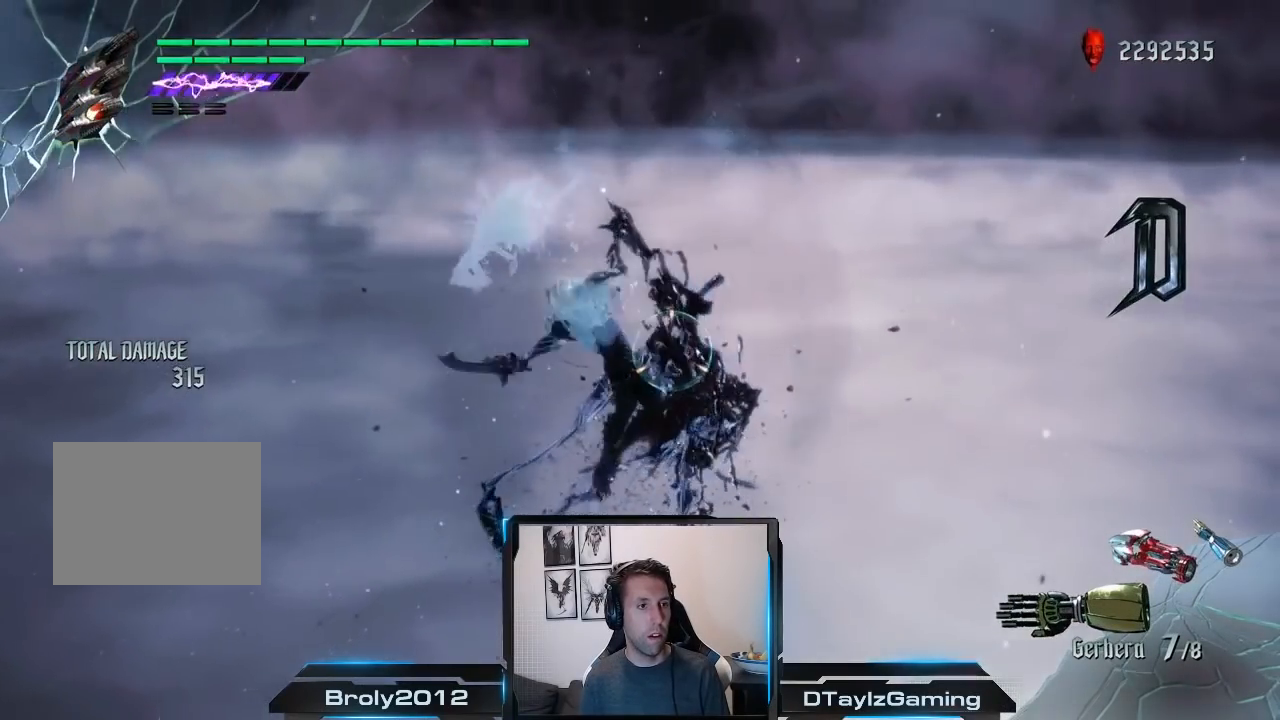
{"buttons": ["Y", "L2"], "left_stick": "center", "right_stick": "center", "events": [[117, "X", "down"], [250, "X", "up"], [484, "Y", "down"]]}
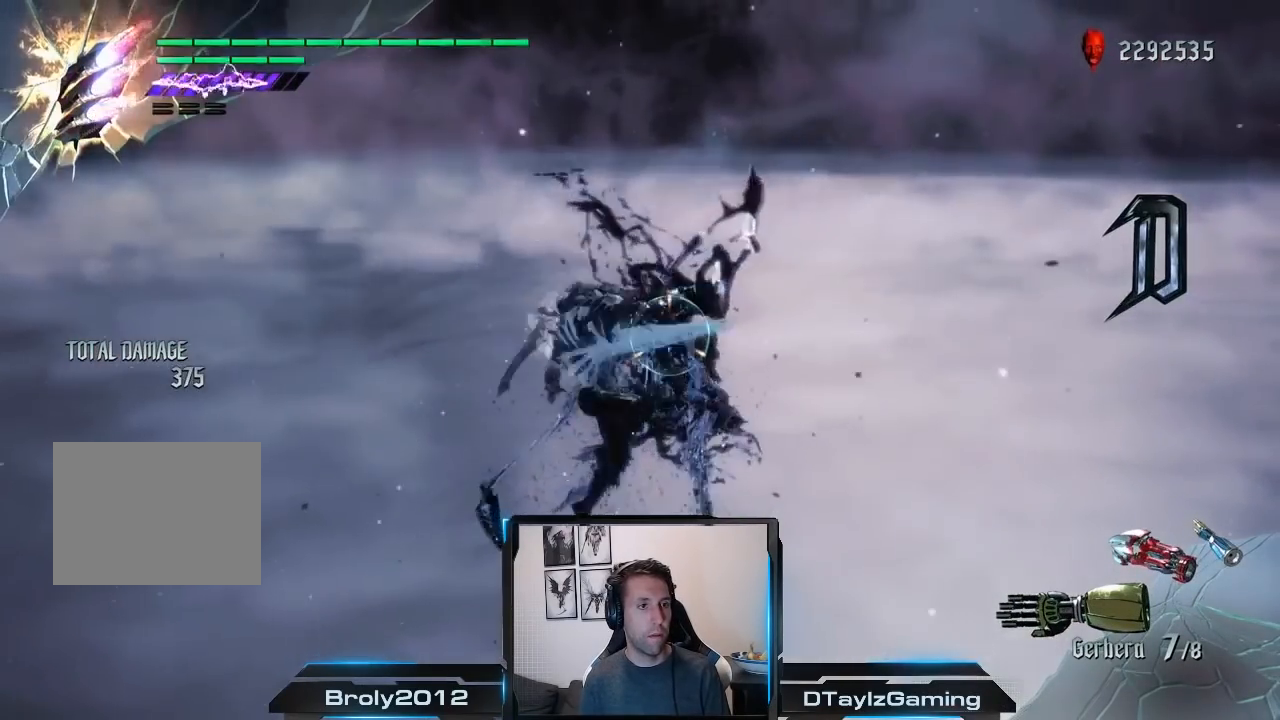
{"buttons": ["L2"], "left_stick": "center", "right_stick": "center", "events": [[83, "Y", "up"], [216, "R1", "down"], [350, "R1", "up"], [350, "Y", "down"], [483, "Y", "up"]]}
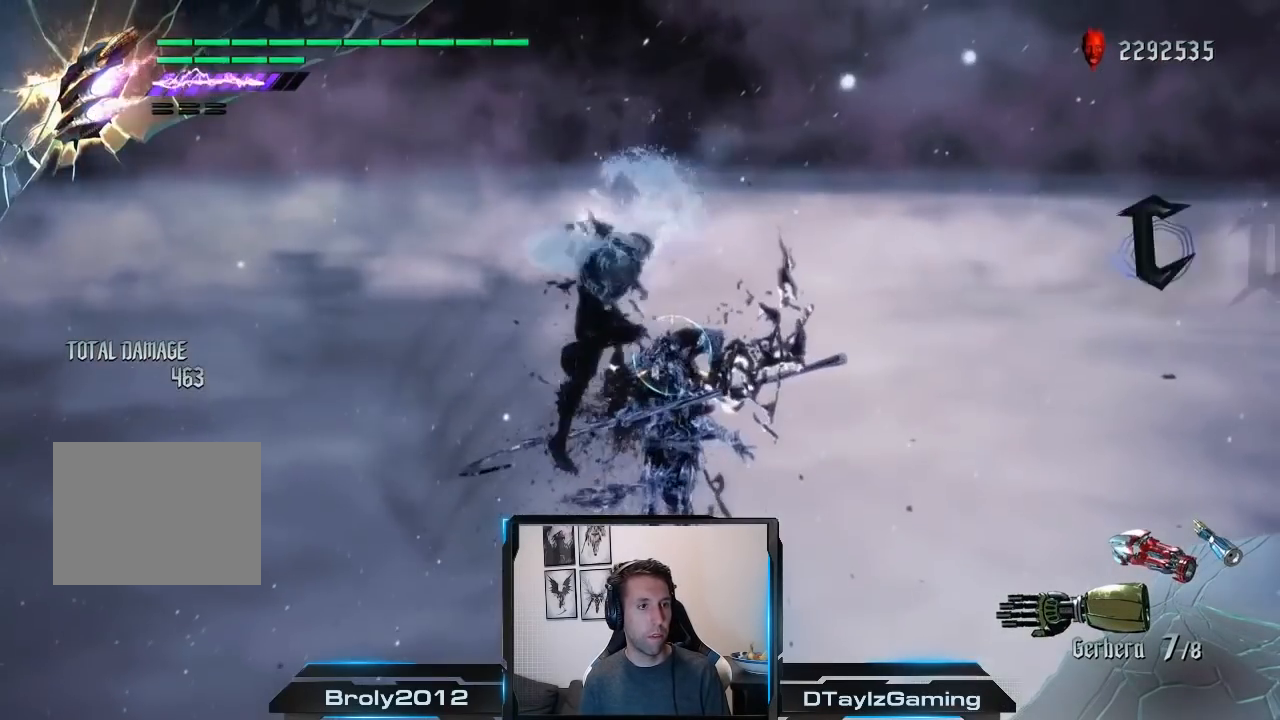
{"buttons": ["Y", "L2"], "left_stick": "center", "right_stick": "center", "events": [[117, "X", "down"], [284, "X", "up"], [450, "Y", "down"]]}
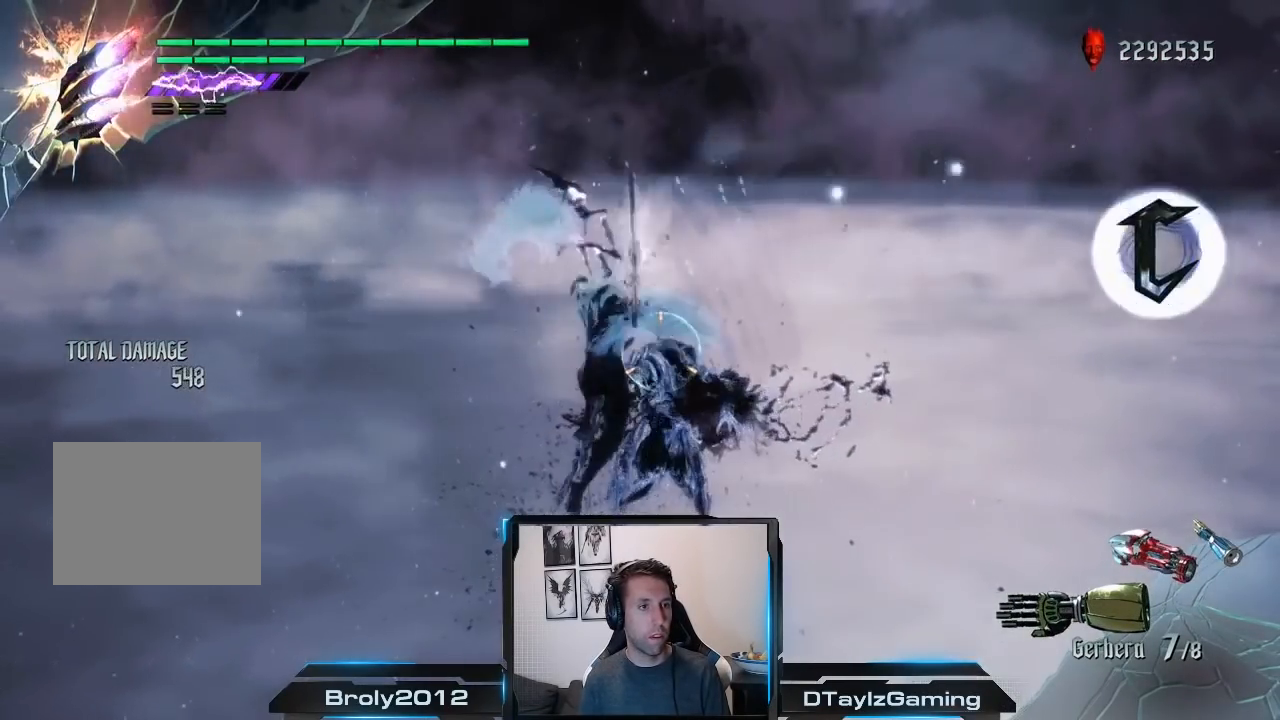
{"buttons": ["Y", "L2"], "left_stick": "center", "right_stick": "center", "events": [[50, "Y", "up"], [150, "X", "down"], [283, "X", "up"], [483, "Y", "down"]]}
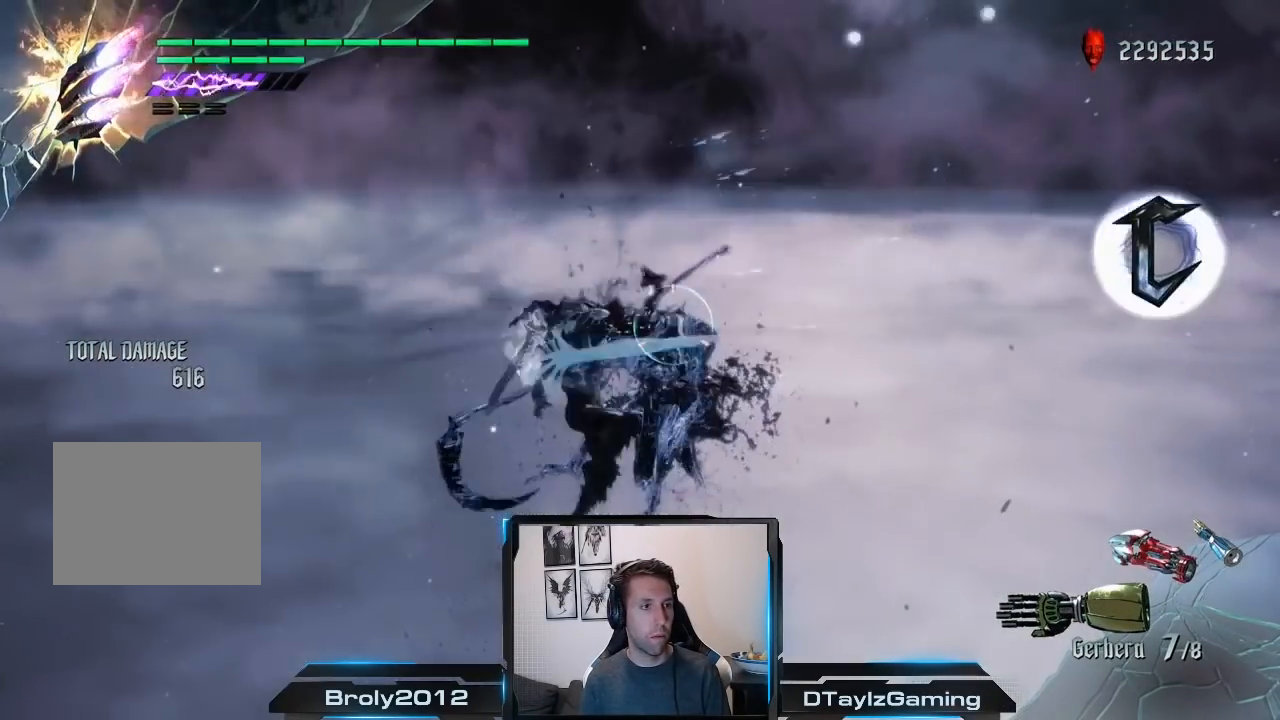
{"buttons": ["Y", "L2"], "left_stick": "center", "right_stick": "center", "events": [[100, "Y", "up"], [334, "R1", "down"], [434, "R1", "up"], [467, "Y", "down"]]}
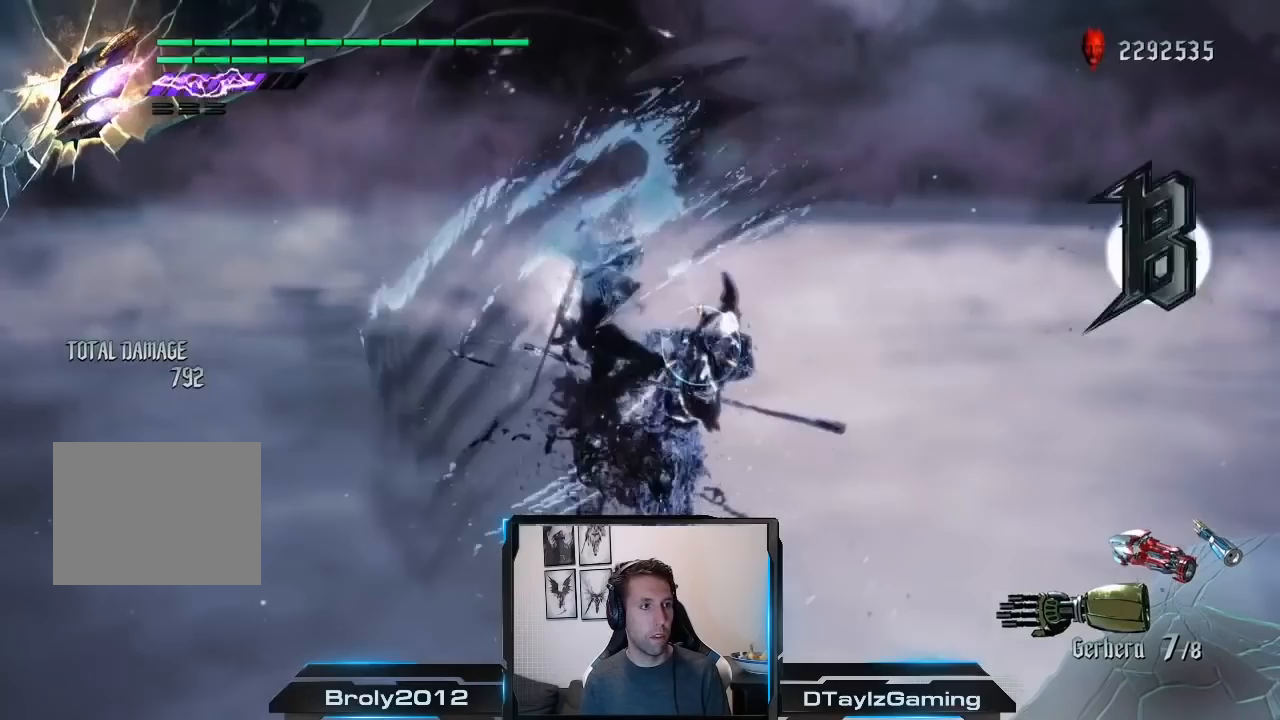
{"buttons": ["Y", "L2"], "left_stick": "center", "right_stick": "center", "events": [[67, "Y", "up"], [233, "X", "down"], [367, "X", "up"], [500, "Y", "down"]]}
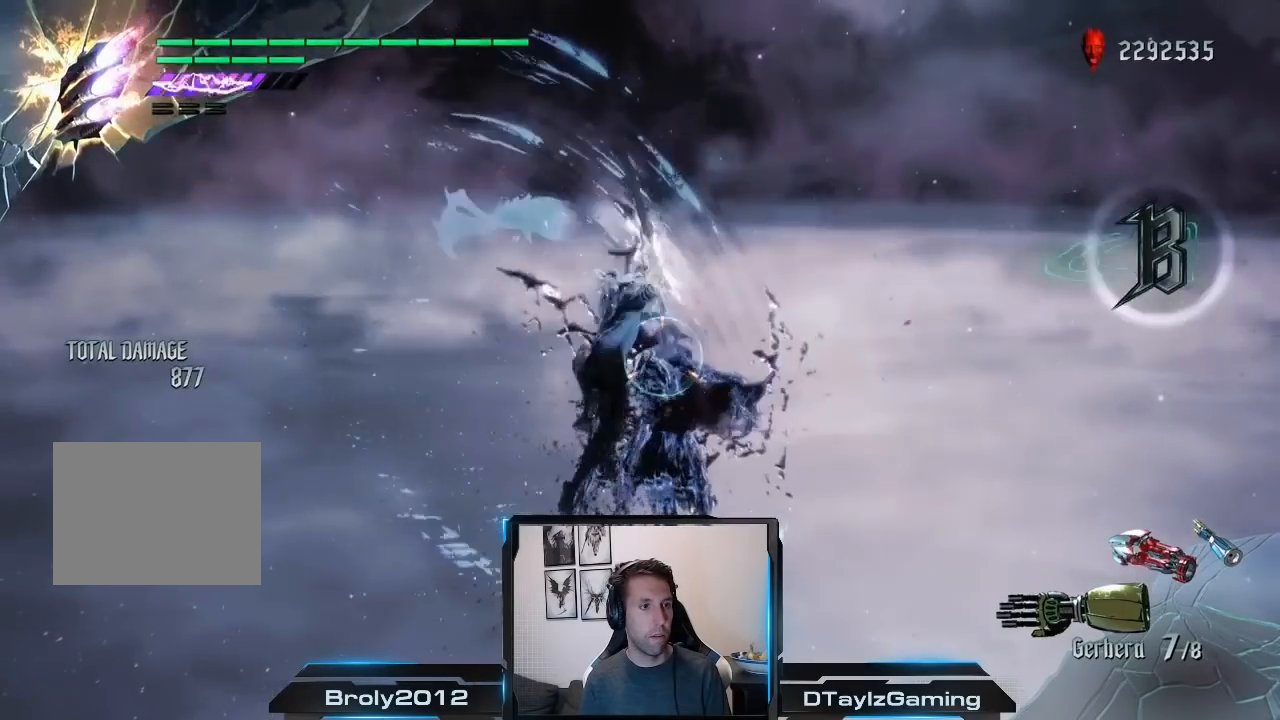
{"buttons": ["L2"], "left_stick": "center", "right_stick": "center", "events": [[134, "Y", "up"], [234, "X", "down"], [367, "X", "up"]]}
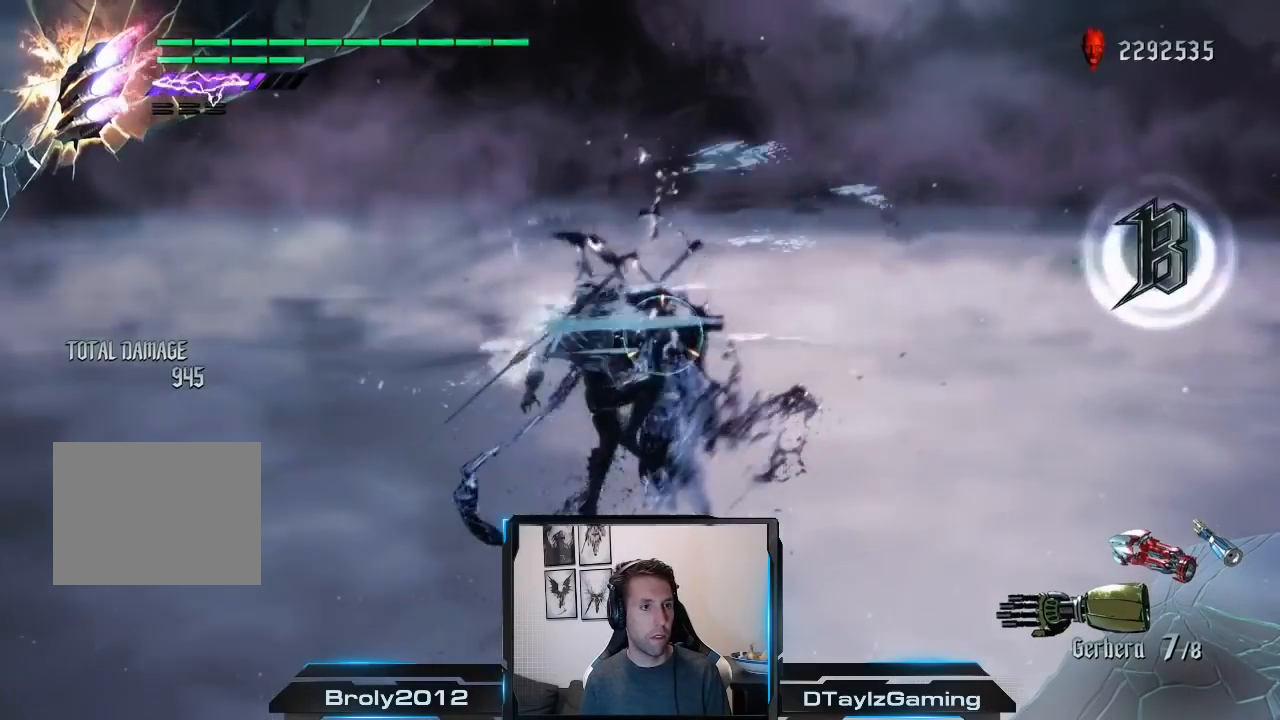
{"buttons": ["Y", "L2"], "left_stick": "center", "right_stick": "center", "events": [[33, "Y", "down"], [133, "Y", "up"], [334, "R1", "down"], [434, "R1", "up"], [434, "Y", "down"]]}
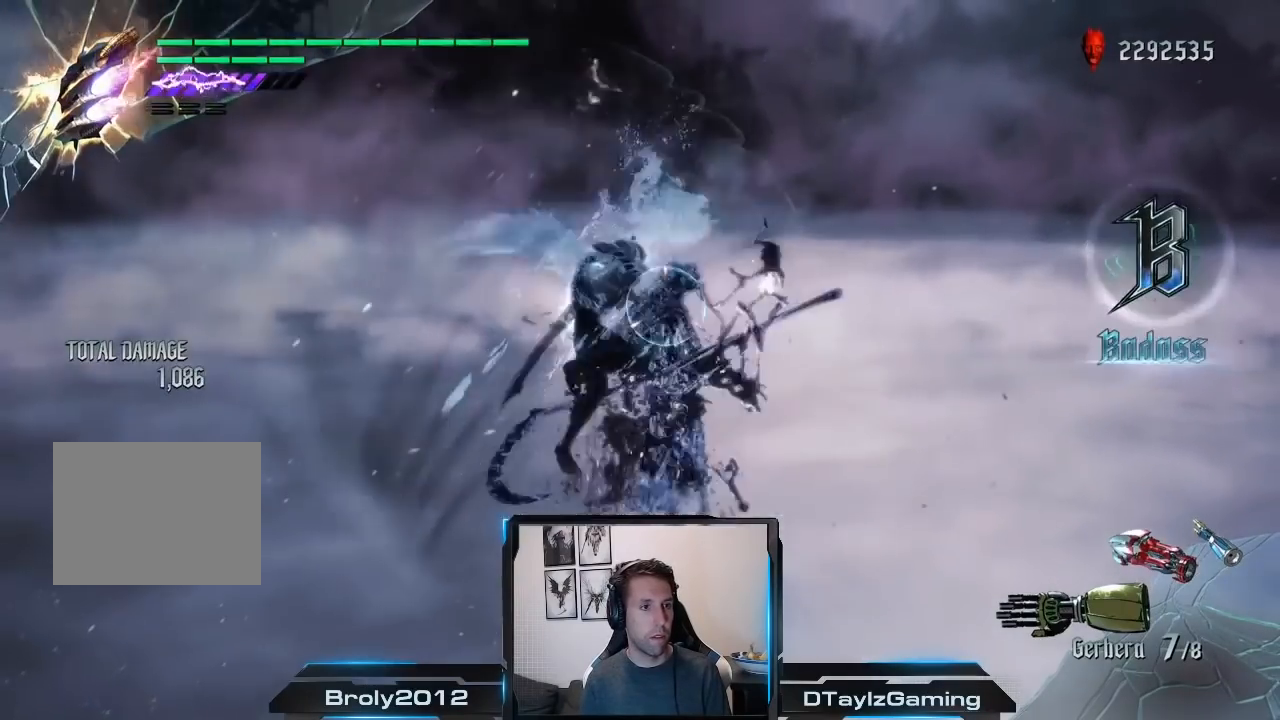
{"buttons": ["Y", "L2"], "left_stick": "center", "right_stick": "center", "events": [[67, "Y", "up"], [167, "X", "down"], [334, "X", "up"], [501, "Y", "down"]]}
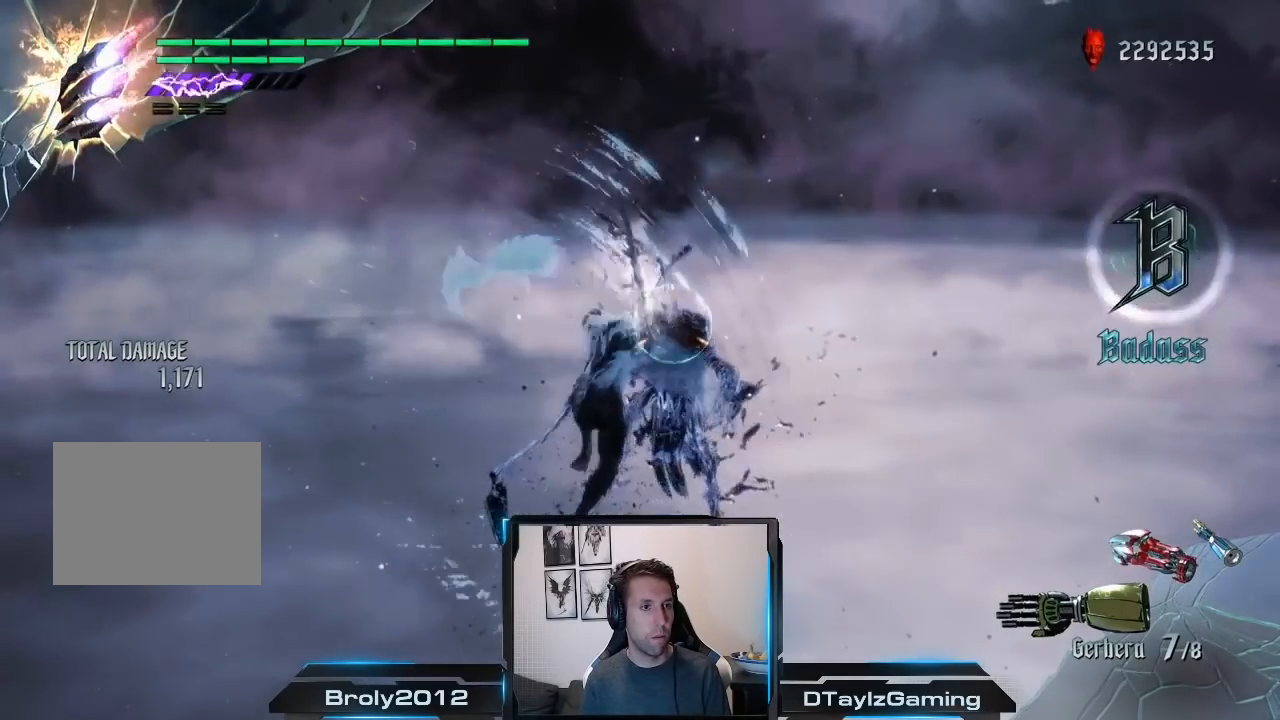
{"buttons": ["L2"], "left_stick": "center", "right_stick": "center", "events": [[100, "Y", "up"], [233, "X", "down"], [333, "X", "up"]]}
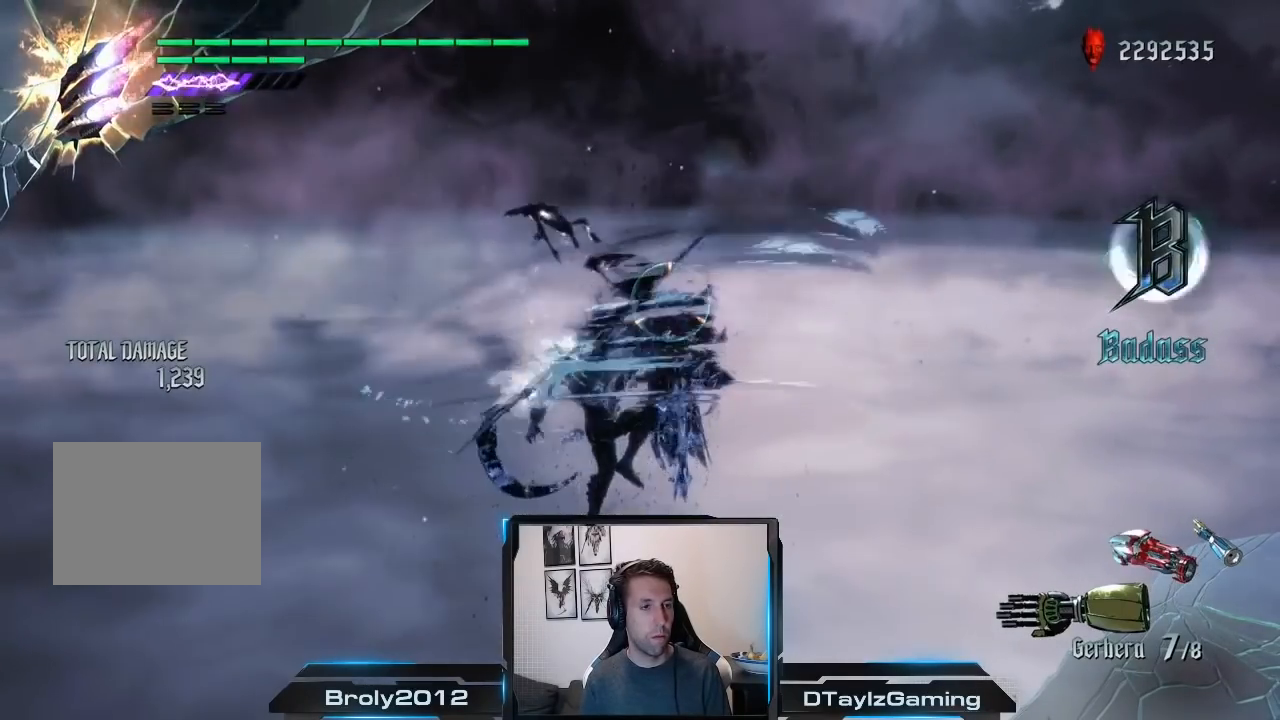
{"buttons": ["Y", "L2"], "left_stick": "center", "right_stick": "center", "events": [[34, "Y", "down"], [134, "Y", "up"], [367, "R1", "down"], [467, "R1", "up"], [501, "Y", "down"]]}
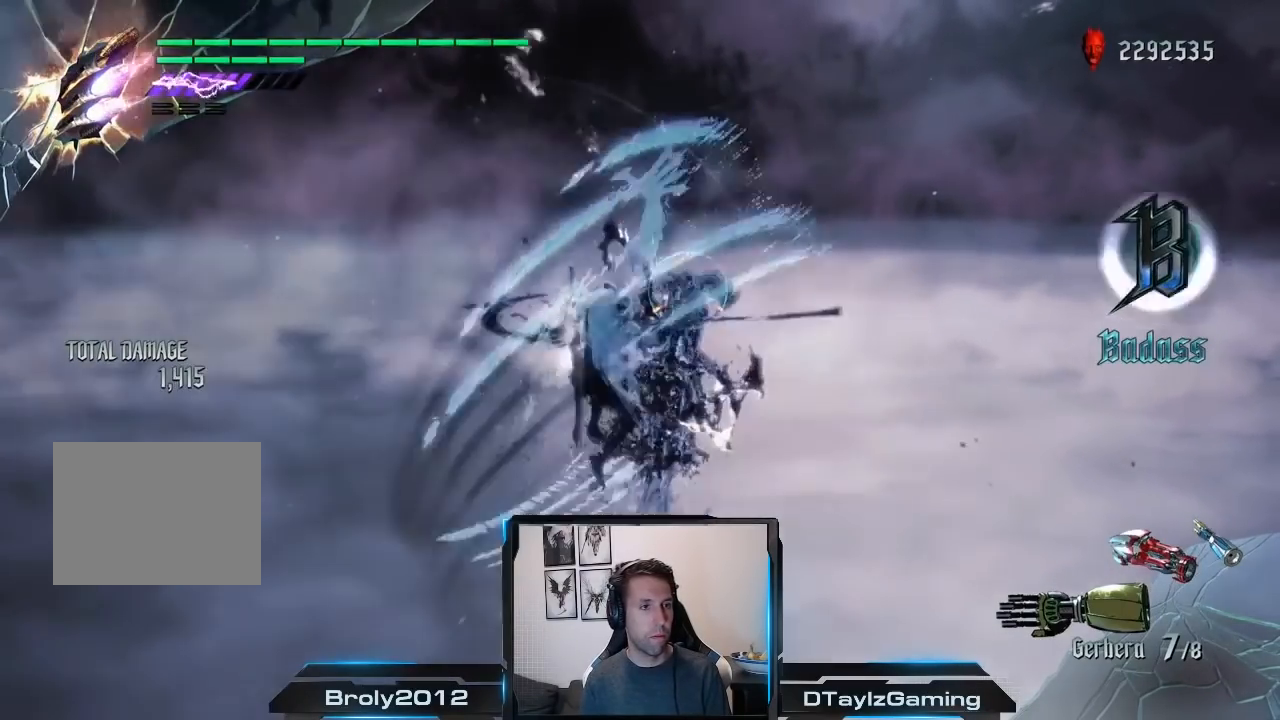
{"buttons": ["Y", "L2"], "left_stick": "center", "right_stick": "center", "events": [[100, "Y", "up"], [233, "X", "down"], [334, "X", "up"], [500, "Y", "down"]]}
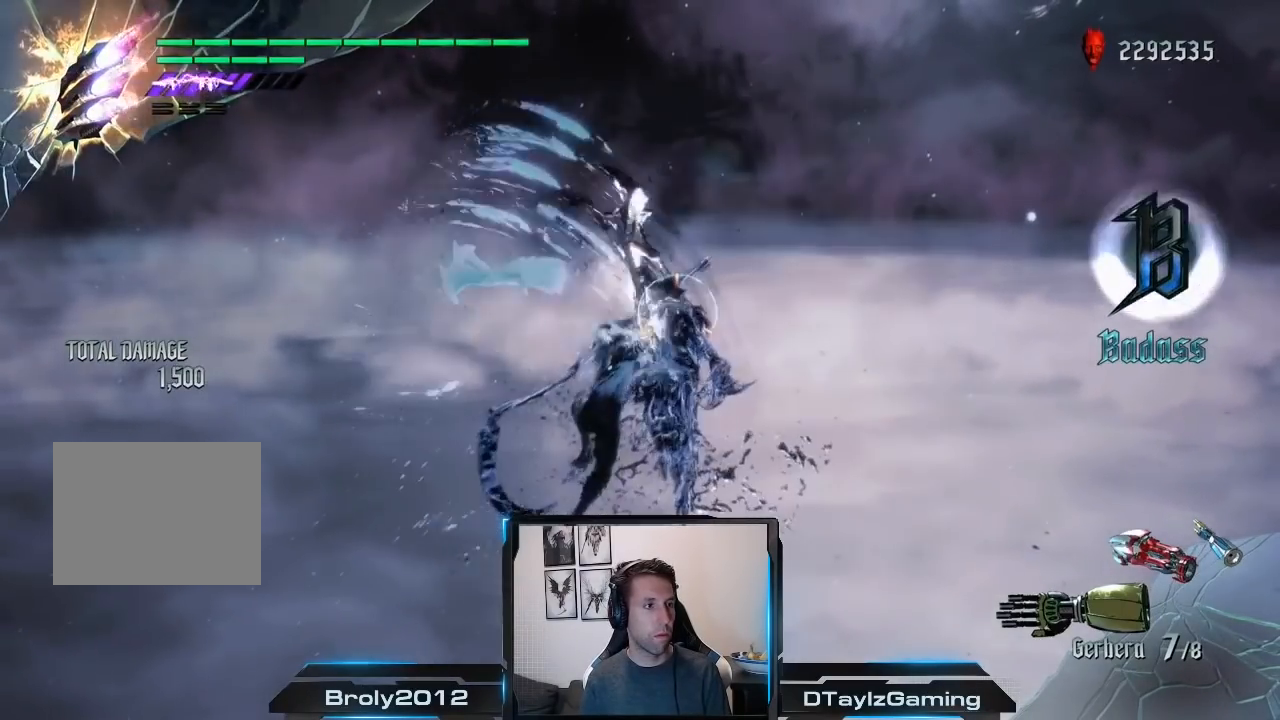
{"buttons": ["L2"], "left_stick": "center", "right_stick": "center", "events": [[134, "Y", "up"], [267, "X", "down"], [401, "X", "up"]]}
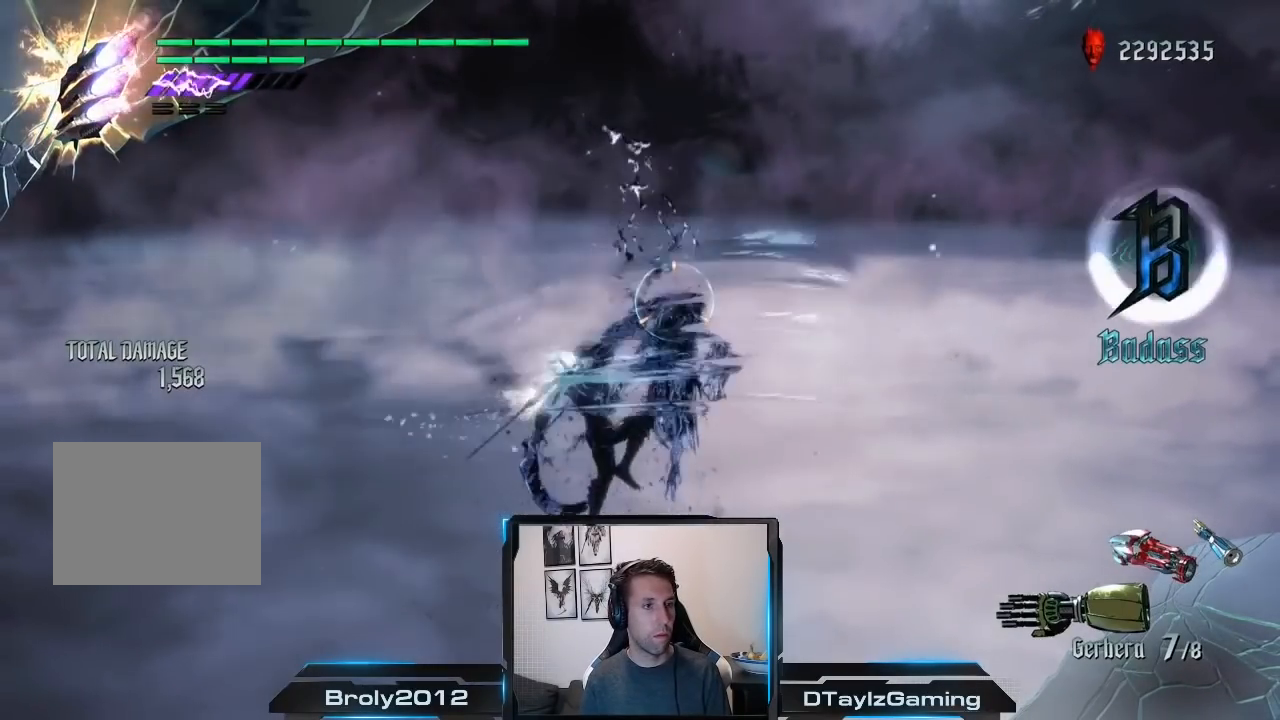
{"buttons": ["L2"], "left_stick": "center", "right_stick": "center", "events": [[17, "Y", "down"], [117, "Y", "up"], [384, "R1", "down"], [484, "R1", "up"]]}
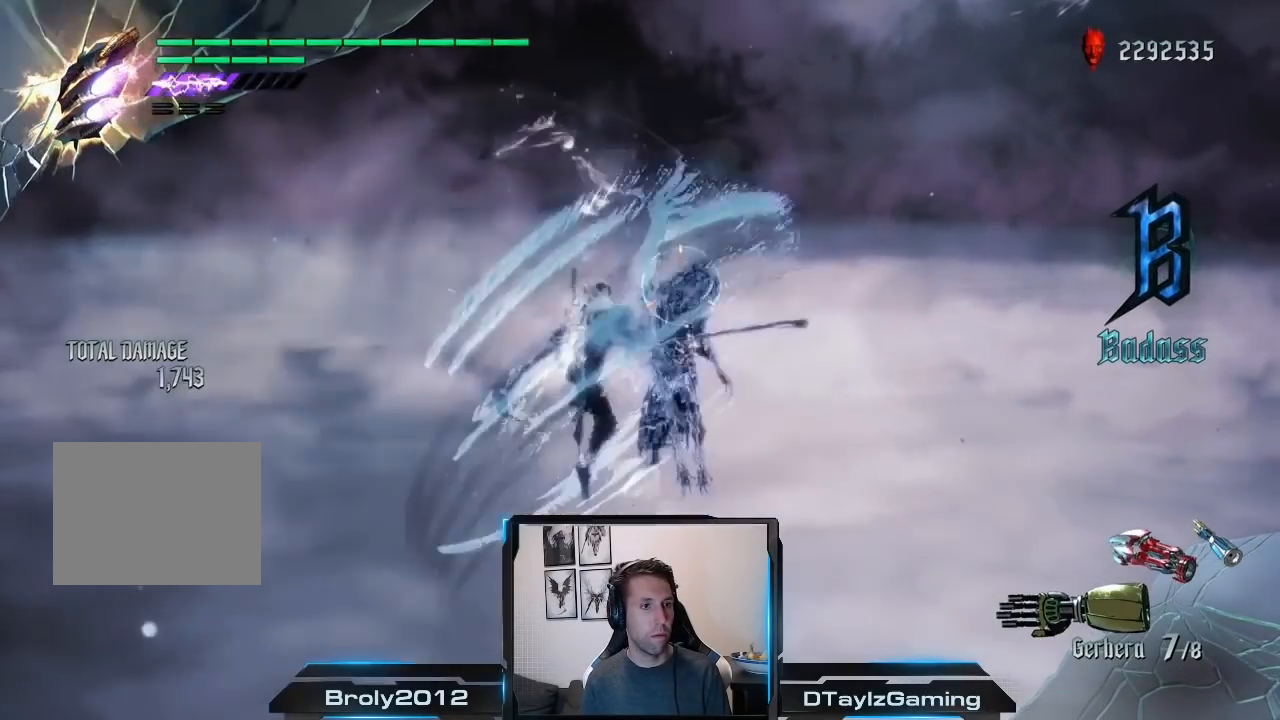
{"buttons": ["L2"], "left_stick": "center", "right_stick": "center", "events": [[50, "Y", "down"], [150, "Y", "up"], [251, "X", "down"], [384, "X", "up"]]}
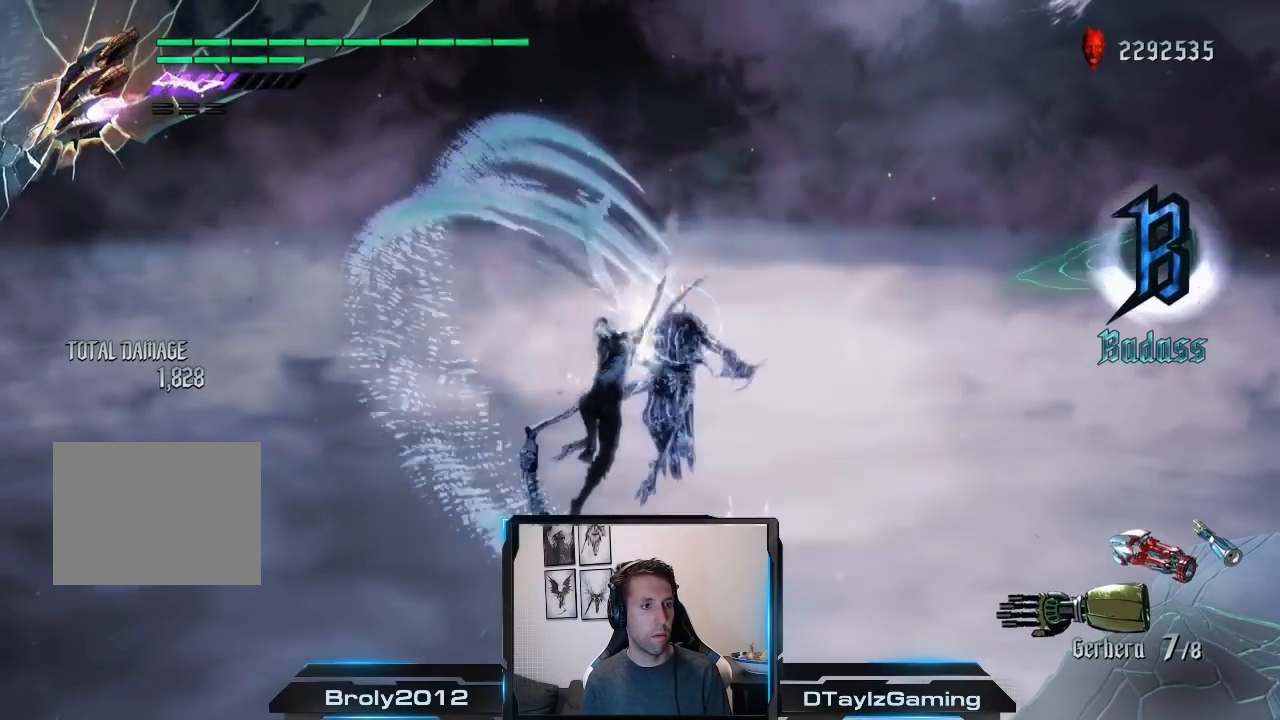
{"buttons": ["L2"], "left_stick": "center", "right_stick": "center", "events": [[50, "Y", "down"], [150, "Y", "up"], [283, "X", "down"], [417, "X", "up"]]}
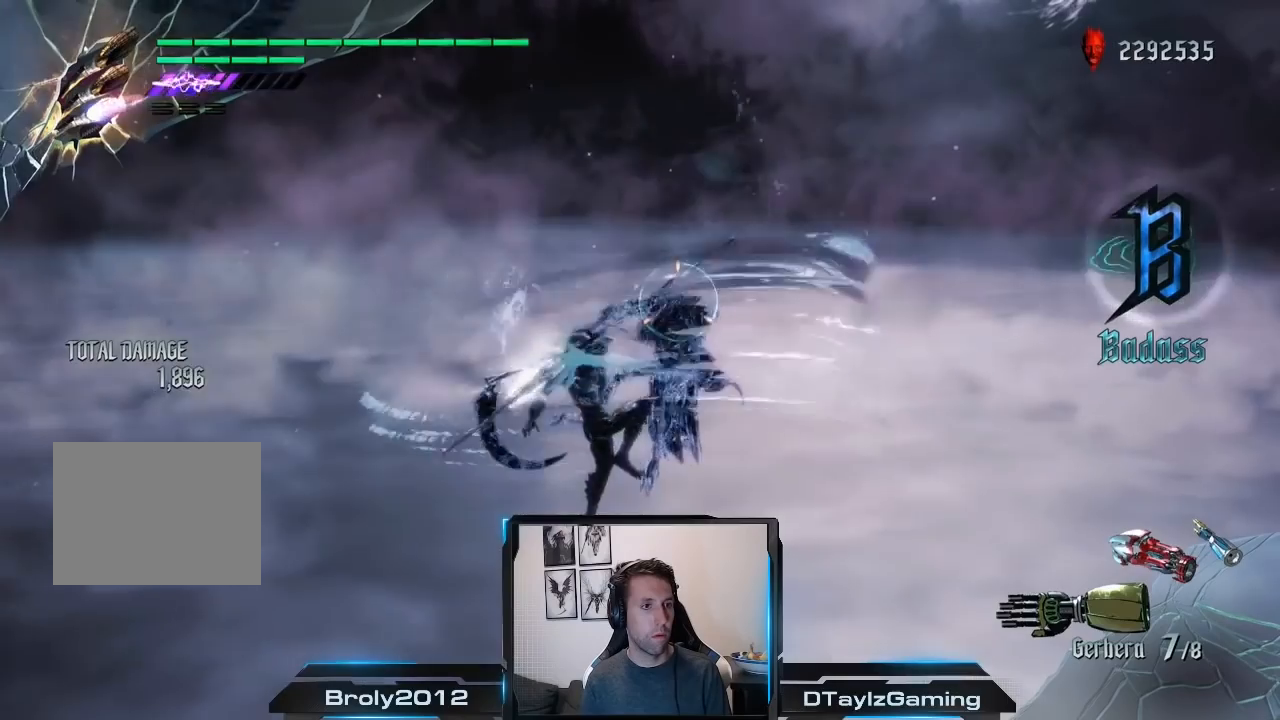
{"buttons": ["L2", "R1"], "left_stick": "center", "right_stick": "center", "events": [[84, "Y", "down"], [184, "Y", "up"], [451, "R1", "down"]]}
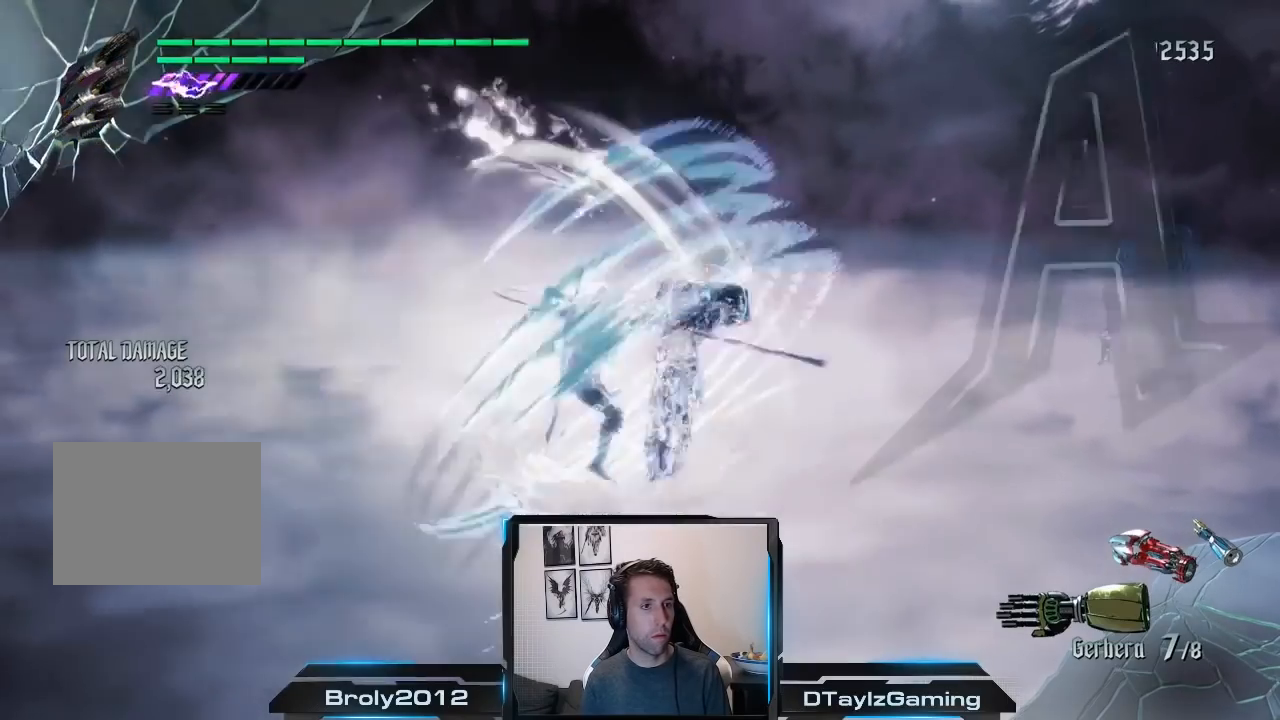
{"buttons": ["X", "L2"], "left_stick": "center", "right_stick": "center", "events": [[83, "R1", "up"], [150, "Y", "down"], [283, "Y", "up"], [450, "X", "down"]]}
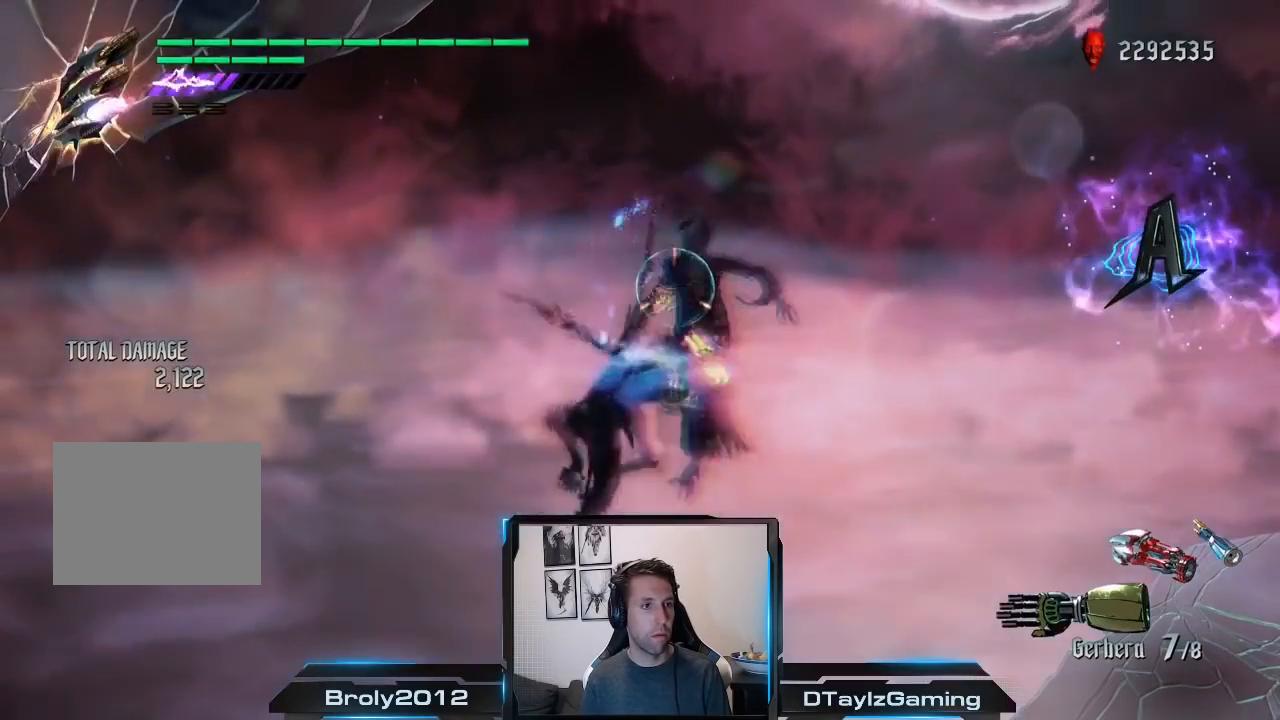
{"buttons": ["L2"], "left_stick": "center", "right_stick": "center", "events": [[84, "X", "up"], [217, "Y", "down"], [351, "Y", "up"]]}
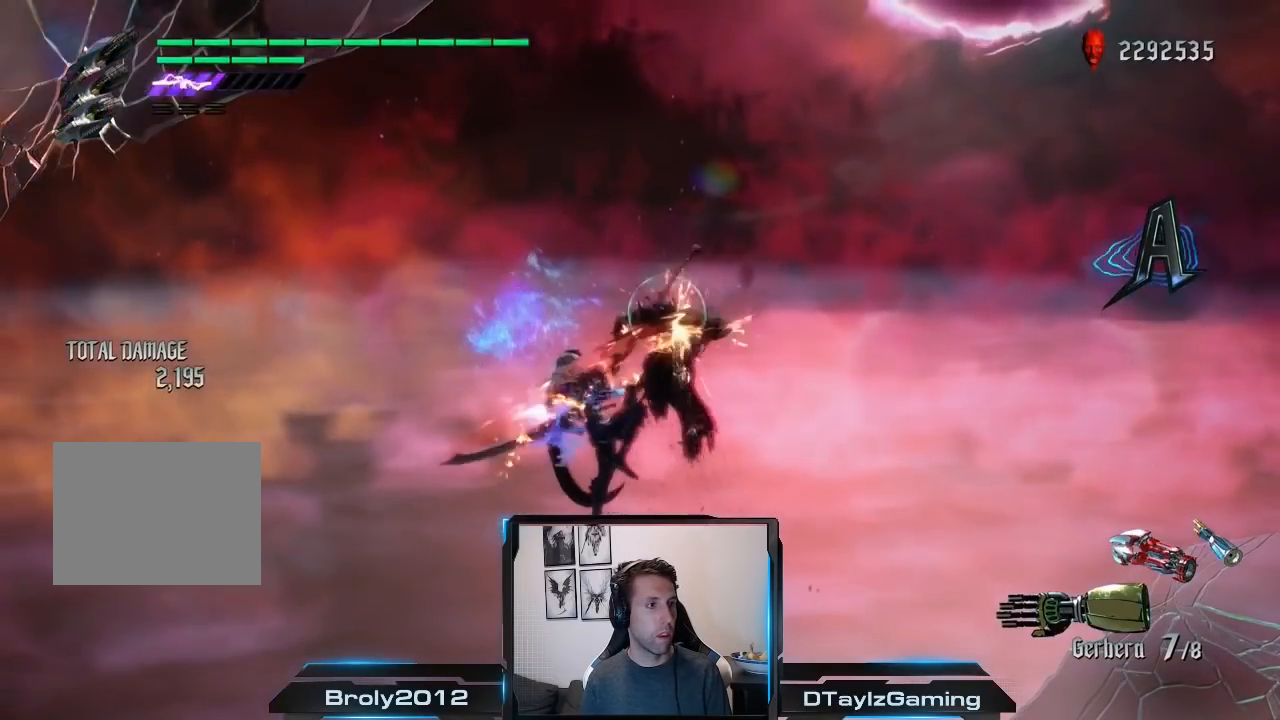
{"buttons": [], "left_stick": "center", "right_stick": "center", "events": [[17, "X", "down"], [117, "X", "up"], [250, "L2", "up"], [283, "Y", "down"], [384, "Y", "up"]]}
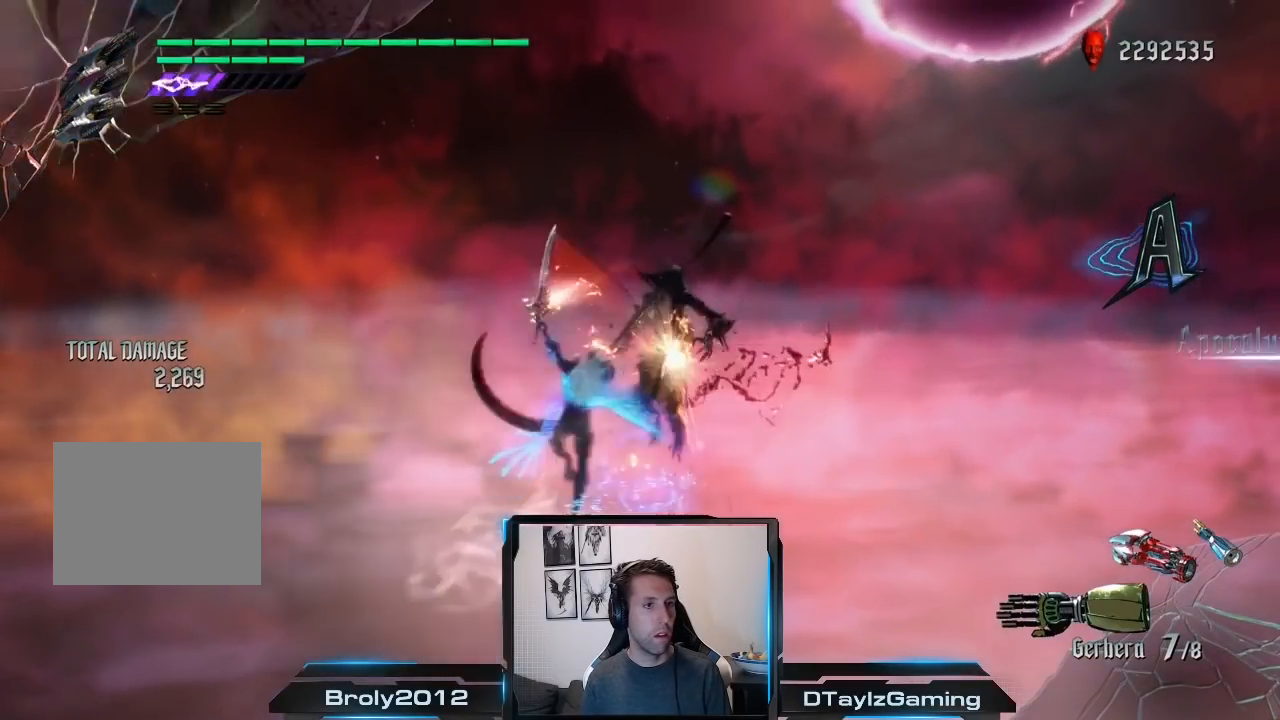
{"buttons": [], "left_stick": "center", "right_stick": "center", "events": [[351, "L1", "down"], [451, "L1", "up"]]}